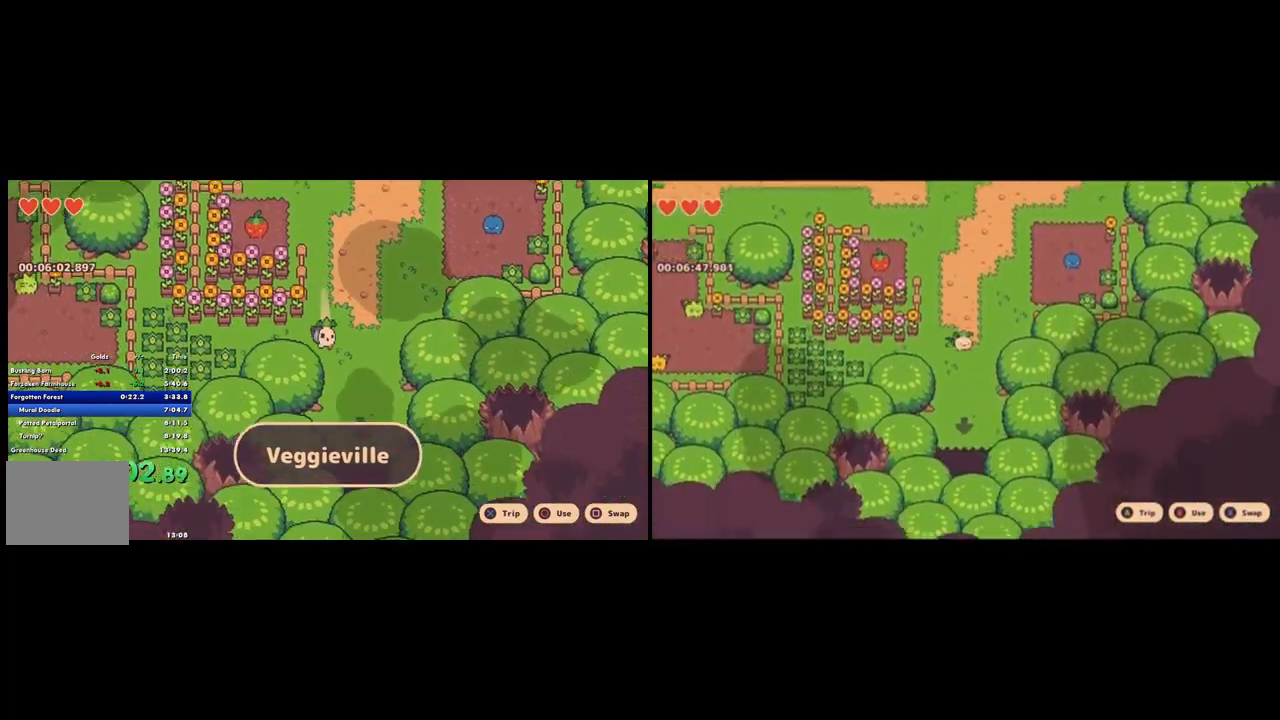
Gameplay with a controller (PlayStation layout); each line is a JSON object with the inputs held at the frame after it (dt_ms = milliseconds from this image to that frame). "button_events" lists button changes between this image and that frame as [ms after this image, input, new state], when the widget could be followed in between (sticks are given only as held states). Not read: L1 L3 R2 R3 SELECT.
{"dt_ms": 500, "buttons": [], "left_stick": "down", "right_stick": "center", "button_events": [[133, "R1", "up"]]}
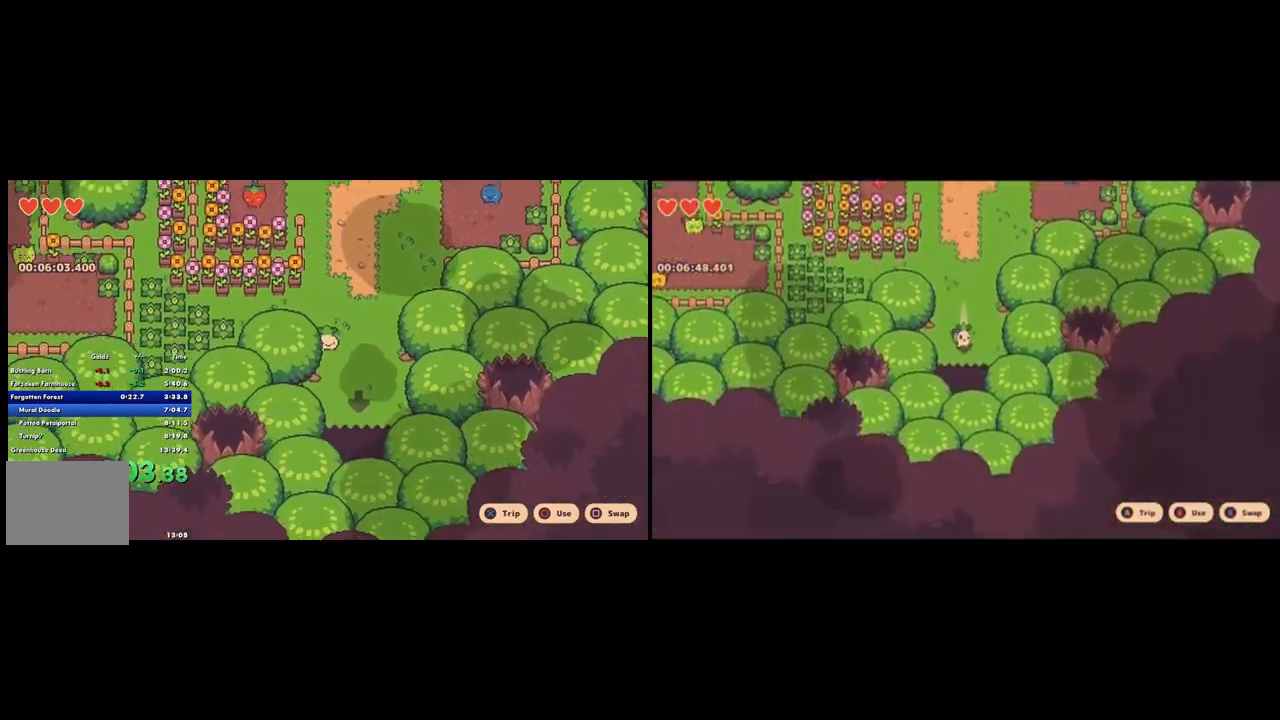
{"dt_ms": 500, "buttons": [], "left_stick": "center", "right_stick": "center", "button_events": [[233, "CROSS", "down"], [300, "CROSS", "up"]]}
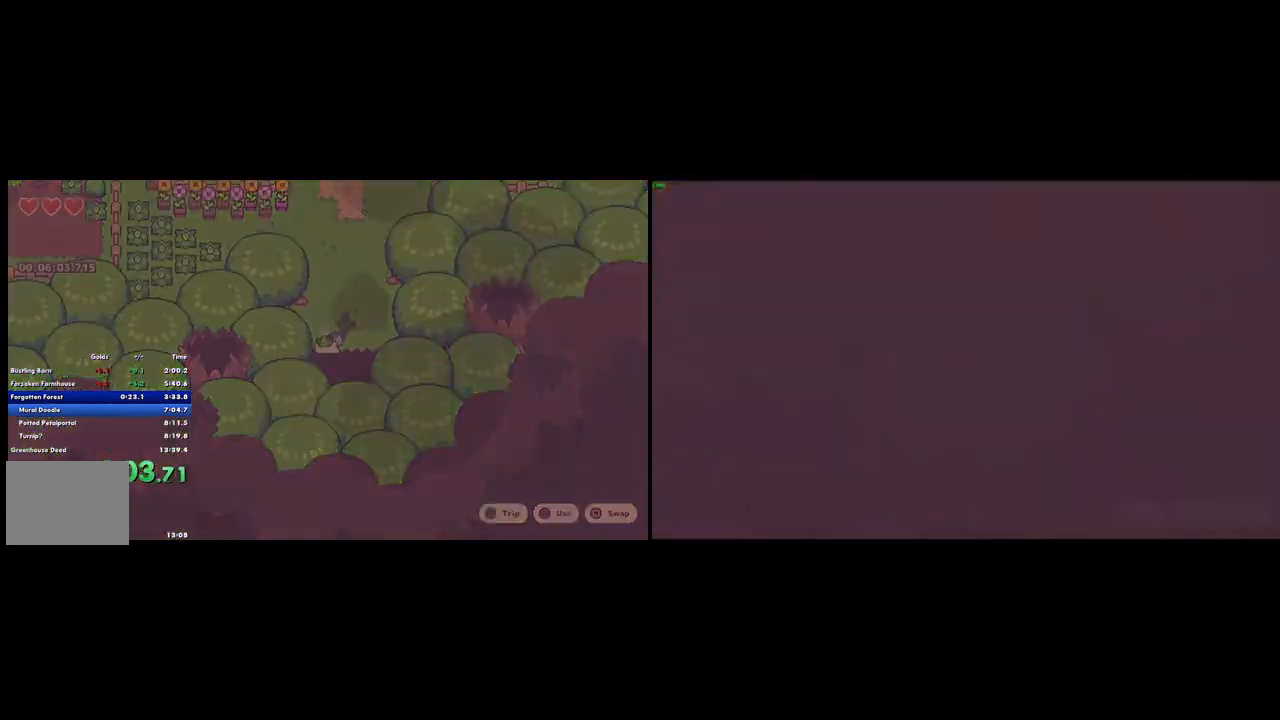
{"dt_ms": 1000, "buttons": [], "left_stick": "down-left", "right_stick": "center"}
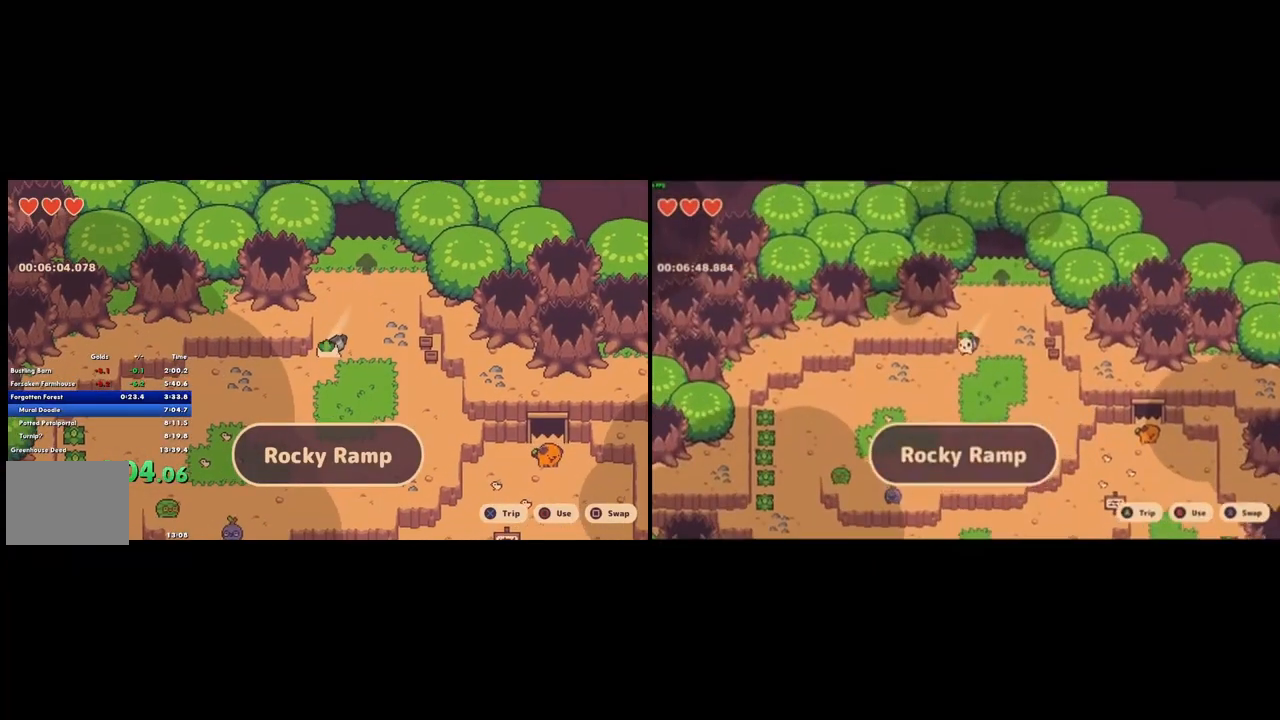
{"dt_ms": 500, "buttons": ["CROSS", "R1"], "left_stick": "down-left", "right_stick": "center", "button_events": [[333, "R1", "down"], [400, "R1", "up"], [467, "R1", "down"], [500, "CROSS", "down"]]}
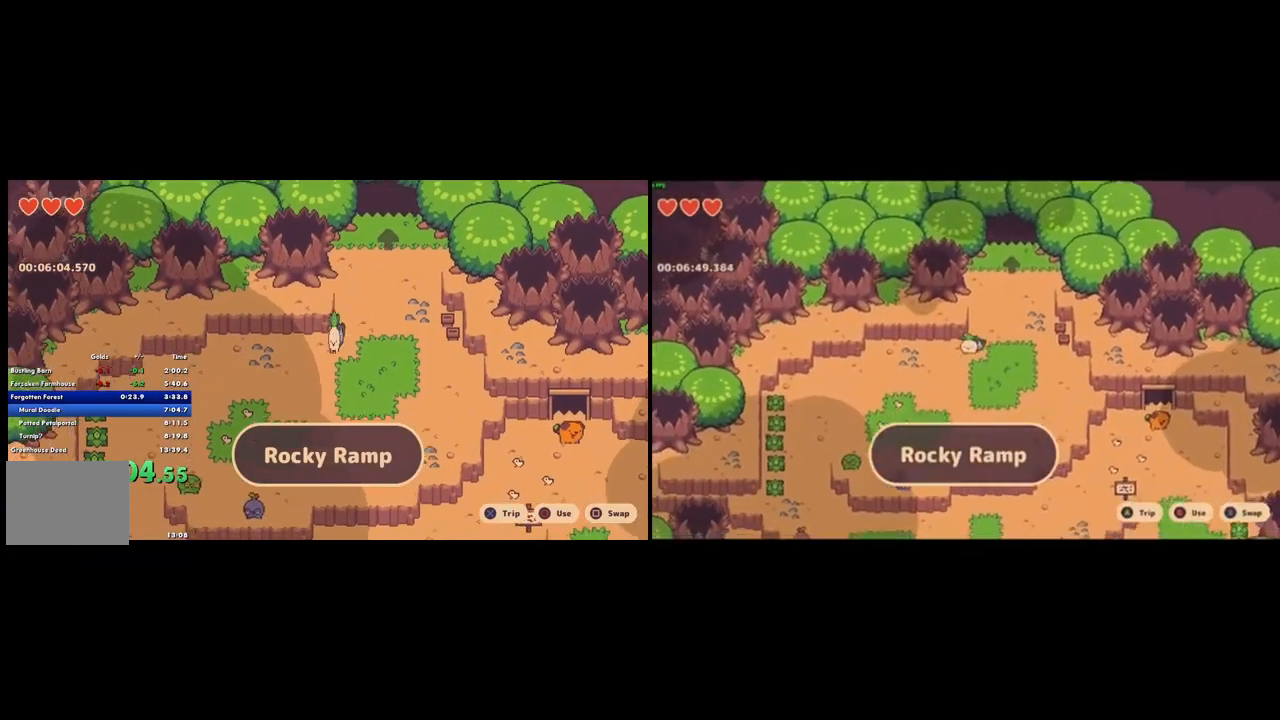
{"dt_ms": 500, "buttons": [], "left_stick": "left", "right_stick": "center", "button_events": [[100, "CROSS", "up"], [167, "R1", "up"]]}
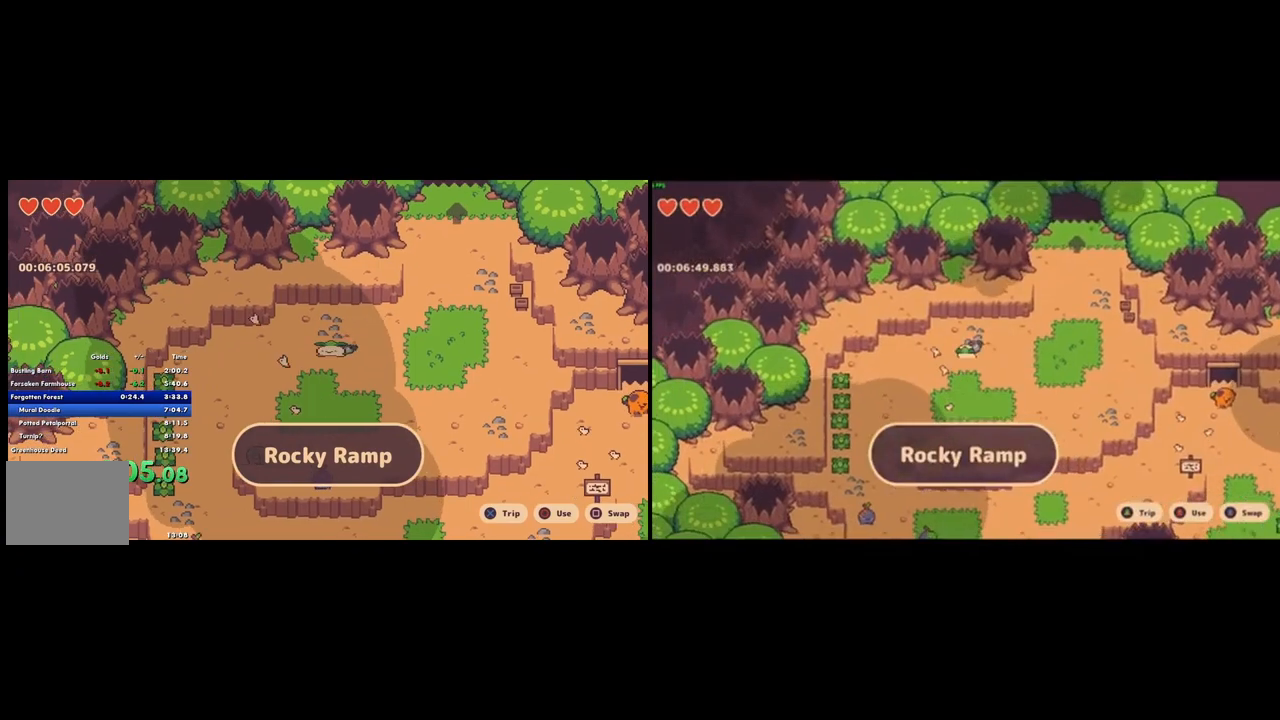
{"dt_ms": 500, "buttons": [], "left_stick": "down-left", "right_stick": "center", "button_events": [[167, "CROSS", "down"], [267, "CROSS", "up"]]}
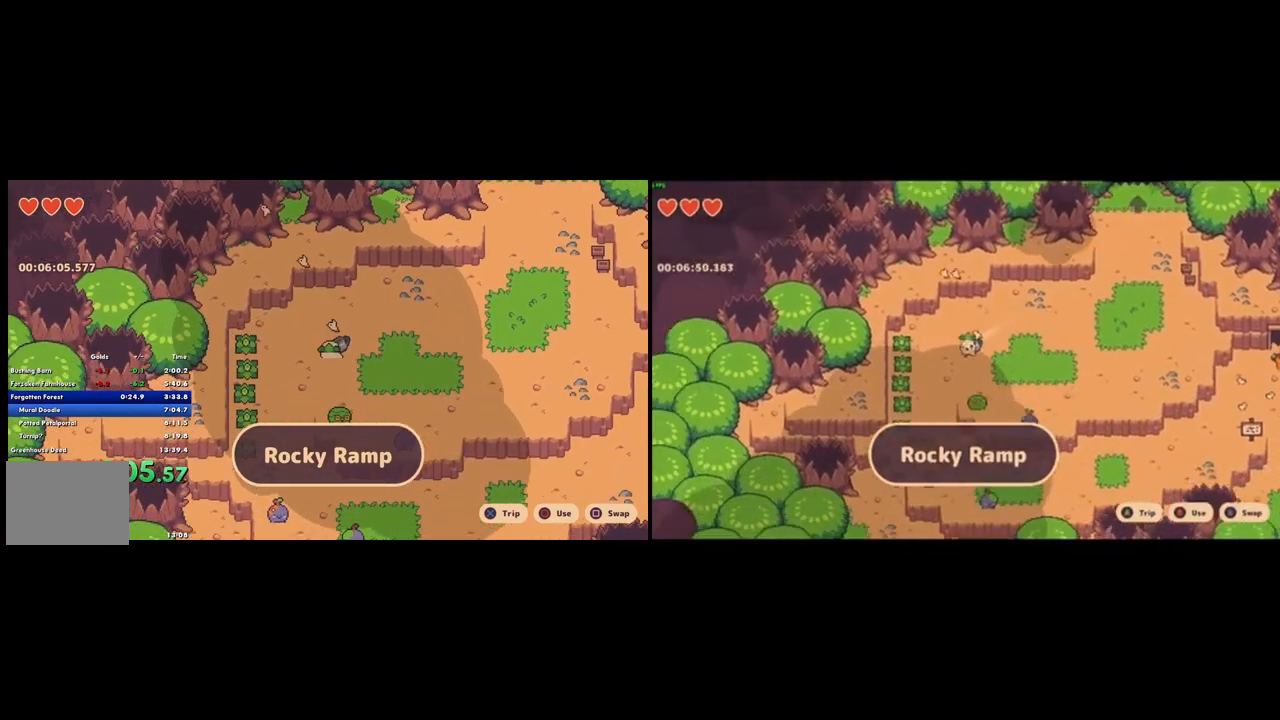
{"dt_ms": 500, "buttons": [], "left_stick": "center", "right_stick": "center", "button_events": [[333, "CROSS", "down"], [400, "CROSS", "up"]]}